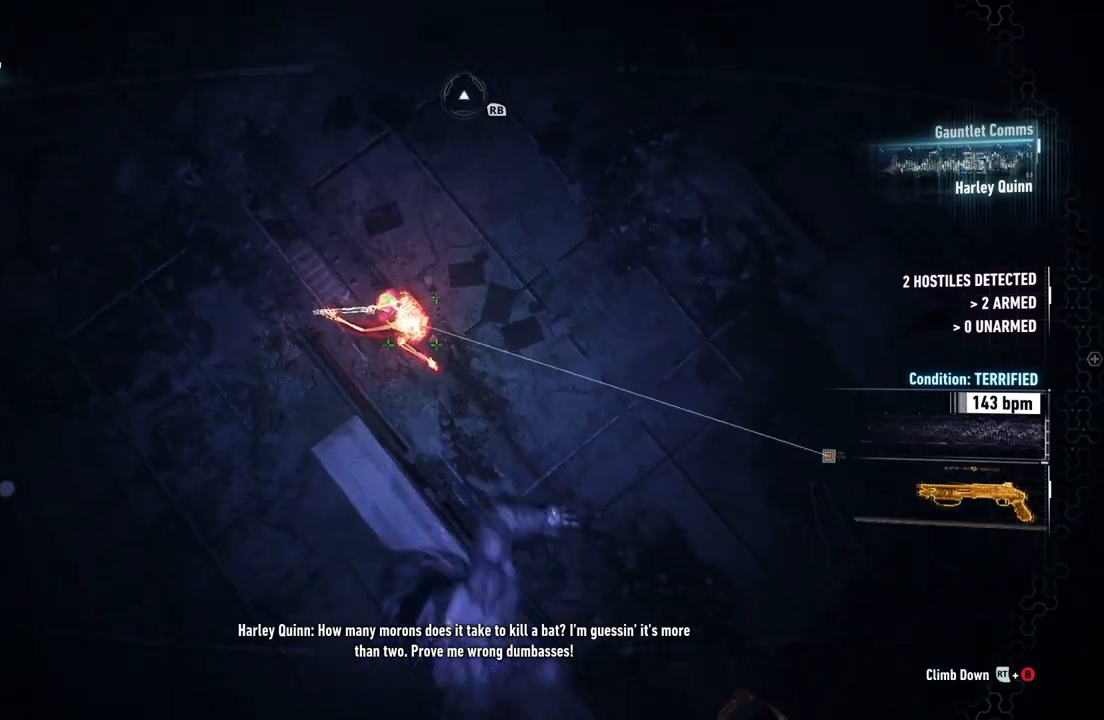
Gameplay with a controller (Xbox layout); each line is a JSON object with the inputs held at the frame after it. "events" lists button and stick changes between this image and that frame as [ms after this image, input, new state], when the widget could be followed in between.
{"buttons": ["R2"], "left_stick": "center", "right_stick": "center", "events": [[150, "right_stick", "up-left"], [250, "left_stick", "center"], [250, "right_stick", "center"]]}
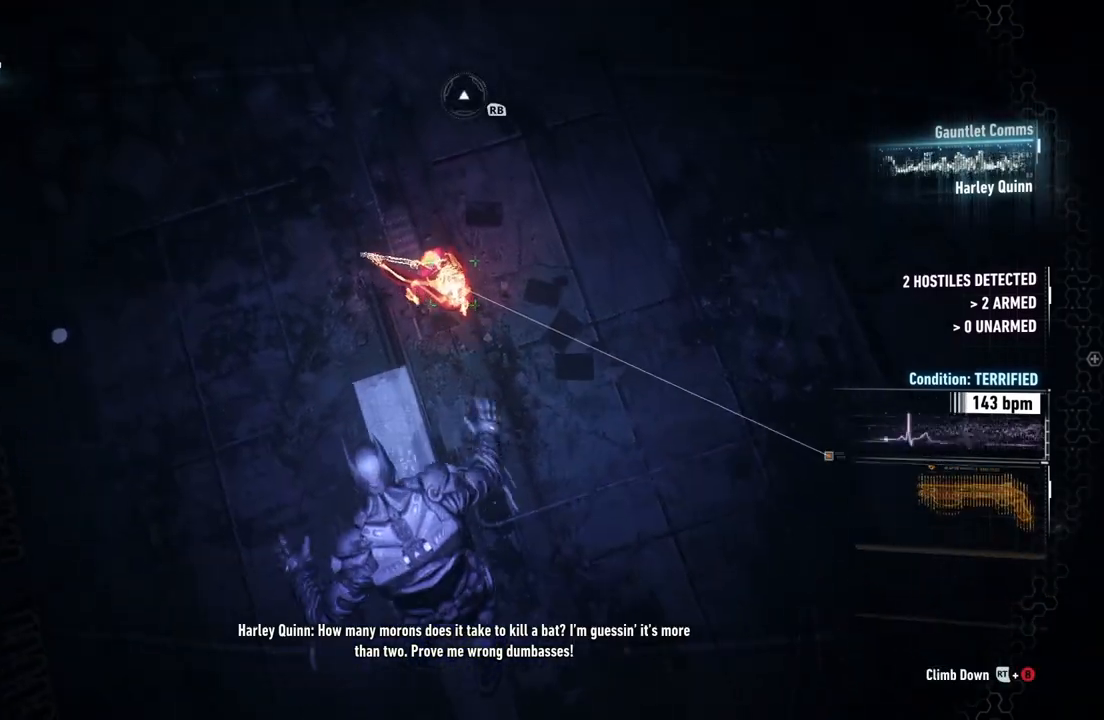
{"buttons": ["Y", "R2"], "left_stick": "center", "right_stick": "center", "events": [[383, "Y", "down"]]}
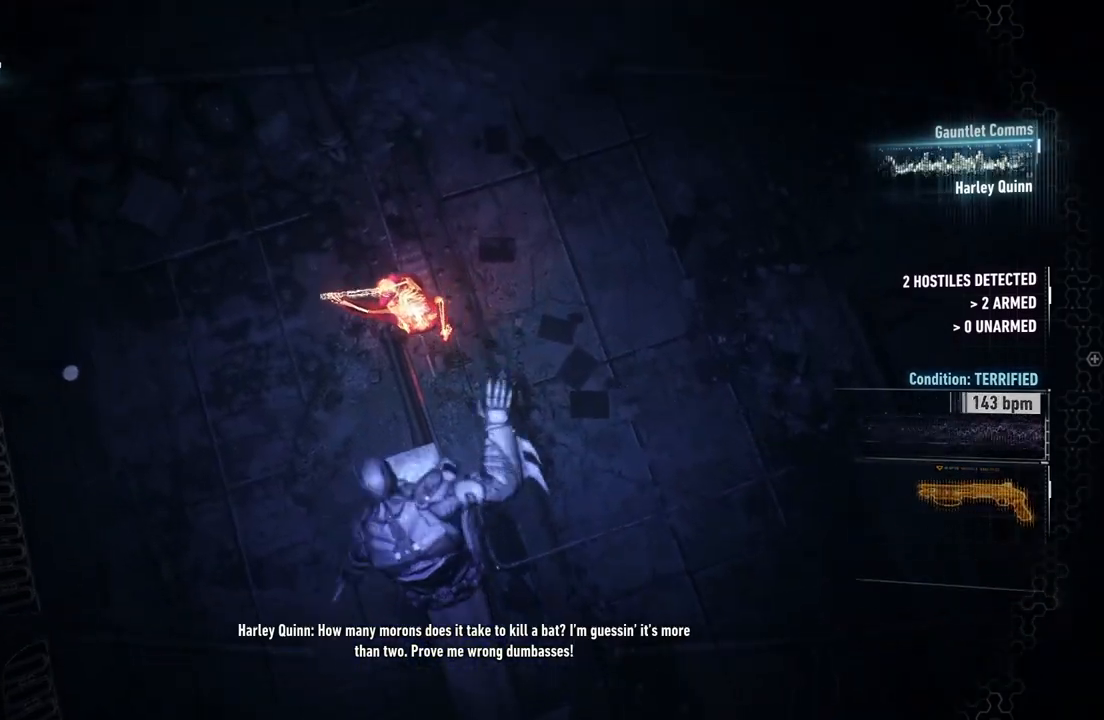
{"buttons": ["R2"], "left_stick": "center", "right_stick": "right", "events": [[17, "Y", "up"], [383, "right_stick", "right"]]}
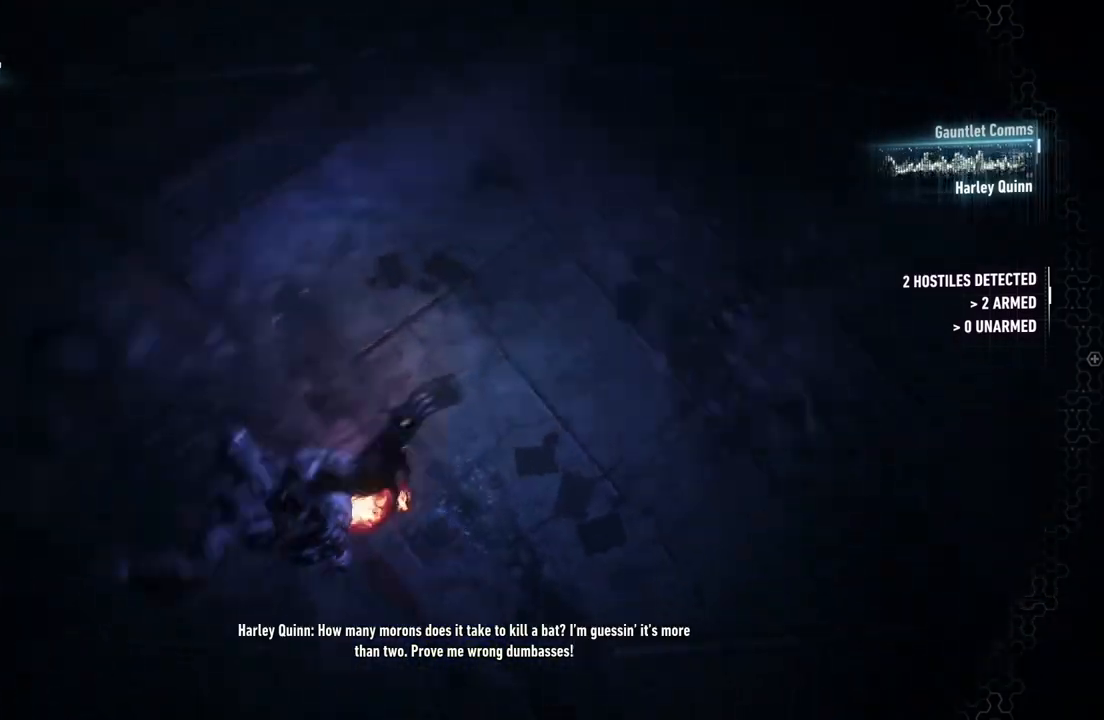
{"buttons": ["R2"], "left_stick": "center", "right_stick": "up-right", "events": [[250, "right_stick", "up-right"]]}
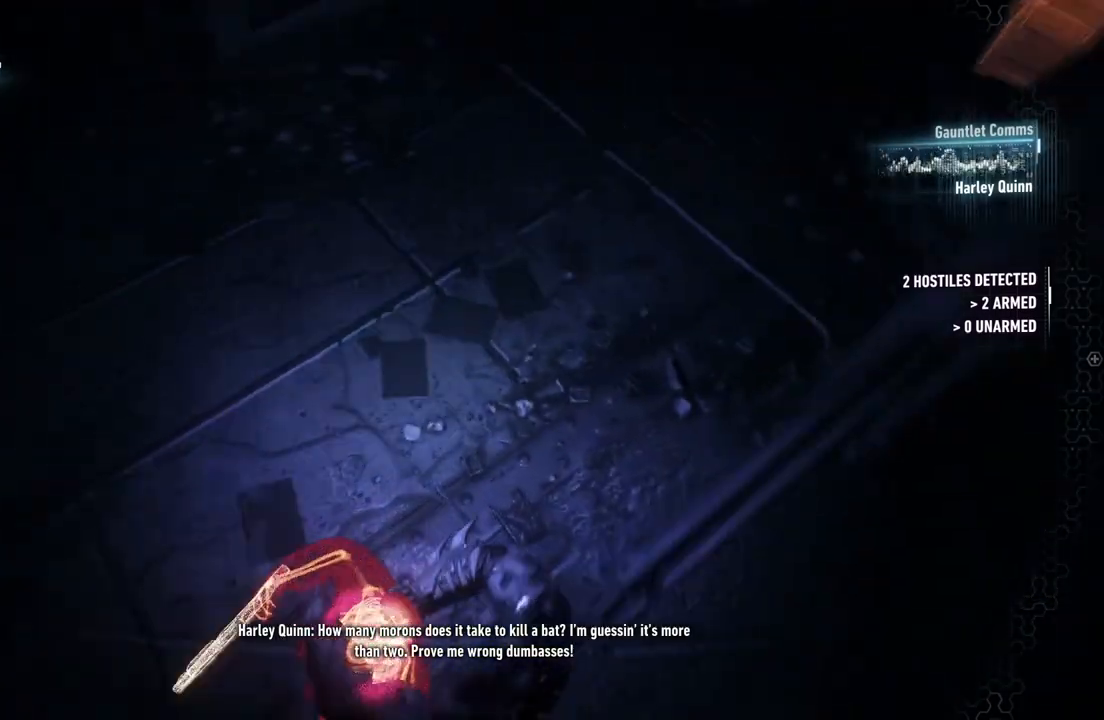
{"buttons": ["R2"], "left_stick": "center", "right_stick": "center", "events": [[433, "right_stick", "center"]]}
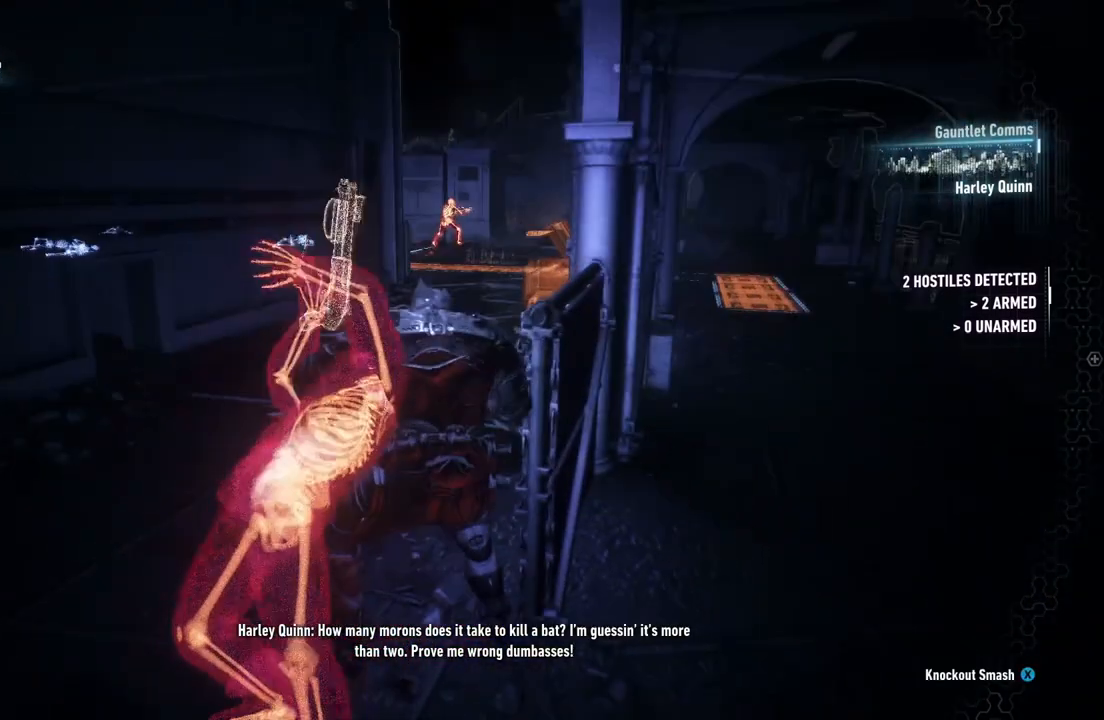
{"buttons": ["R2"], "left_stick": "center", "right_stick": "center", "events": []}
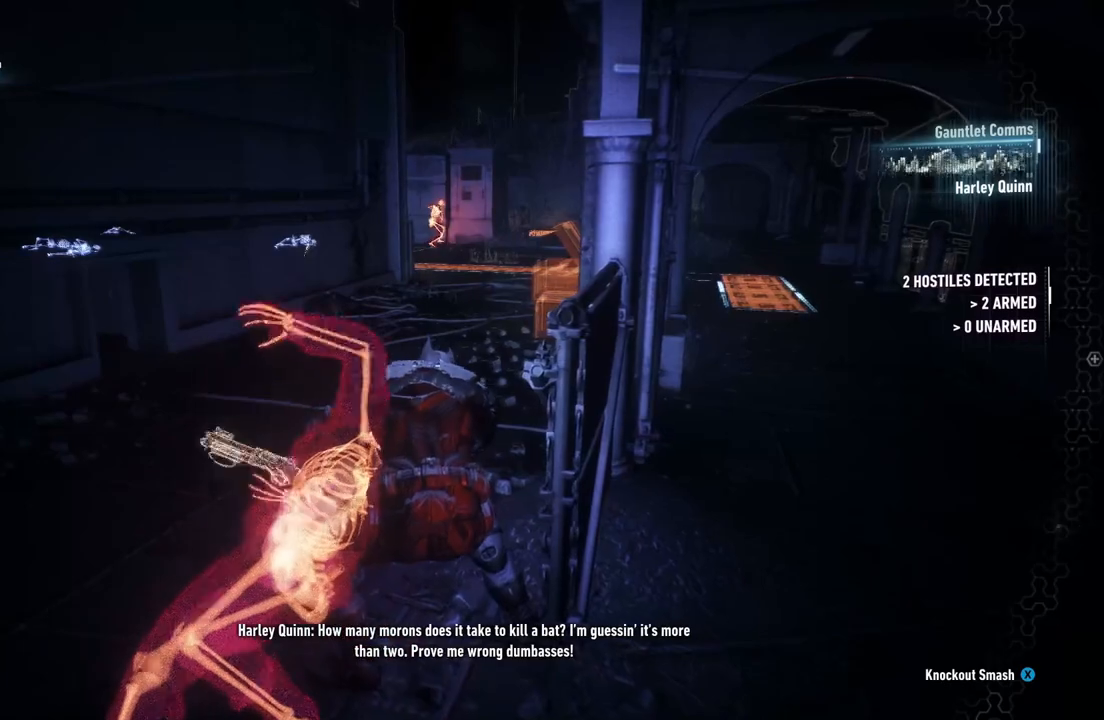
{"buttons": ["R2"], "left_stick": "center", "right_stick": "center", "events": []}
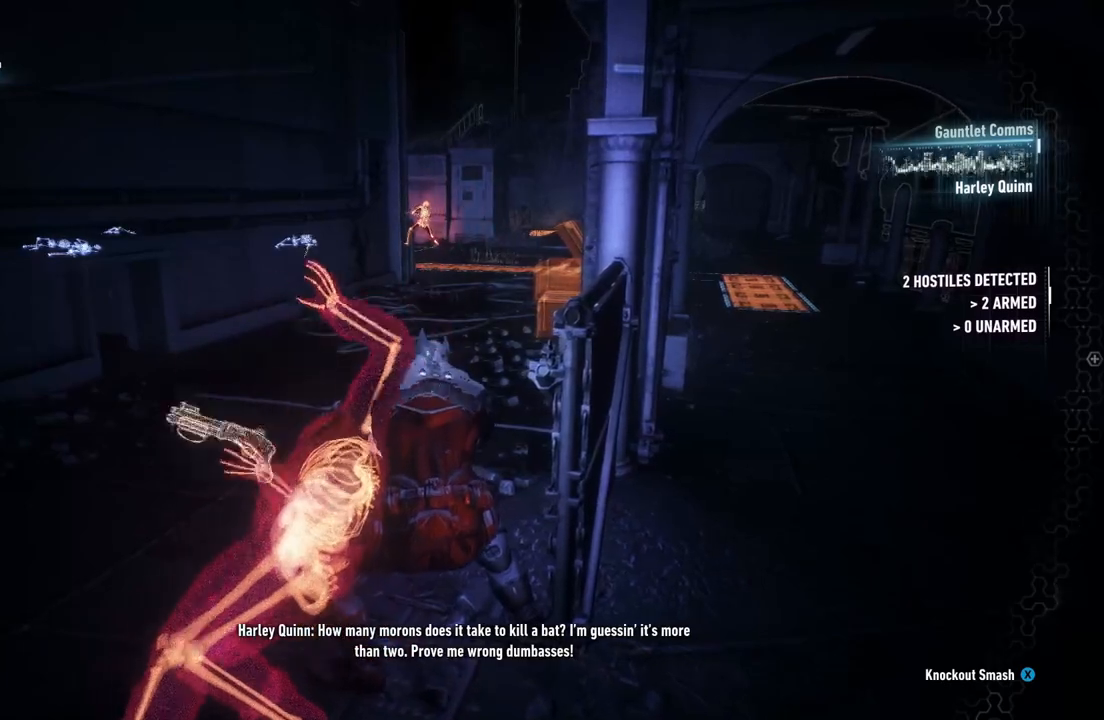
{"buttons": ["R2"], "left_stick": "up", "right_stick": "center", "events": [[433, "left_stick", "up"]]}
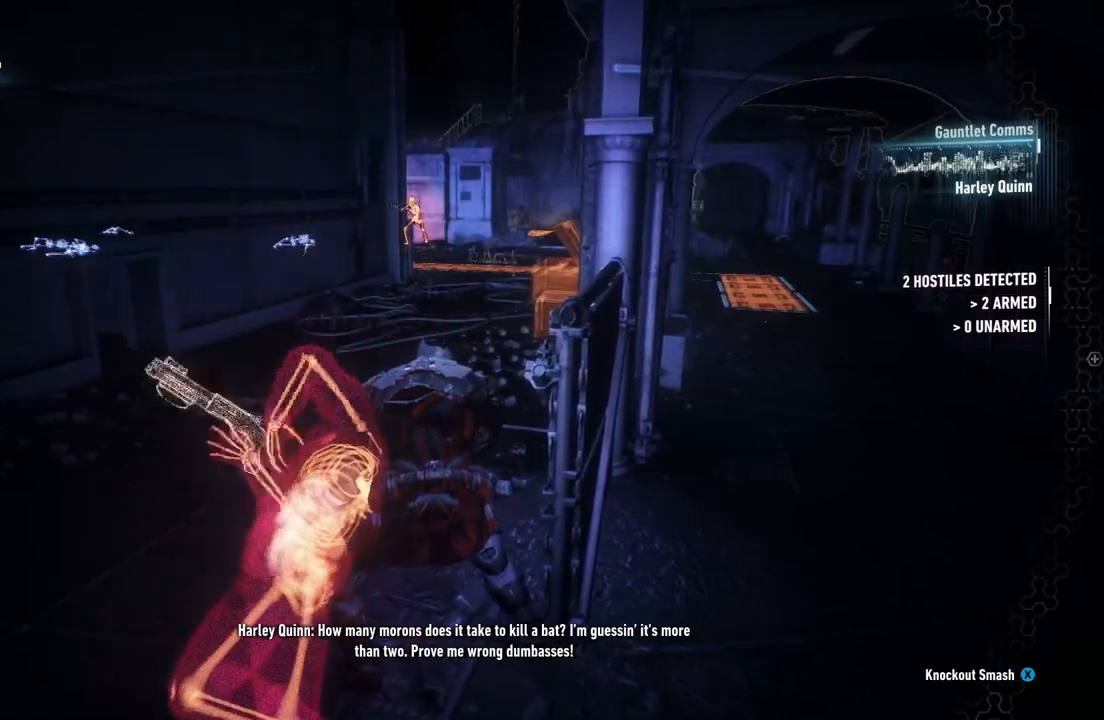
{"buttons": ["R2"], "left_stick": "up", "right_stick": "center", "events": []}
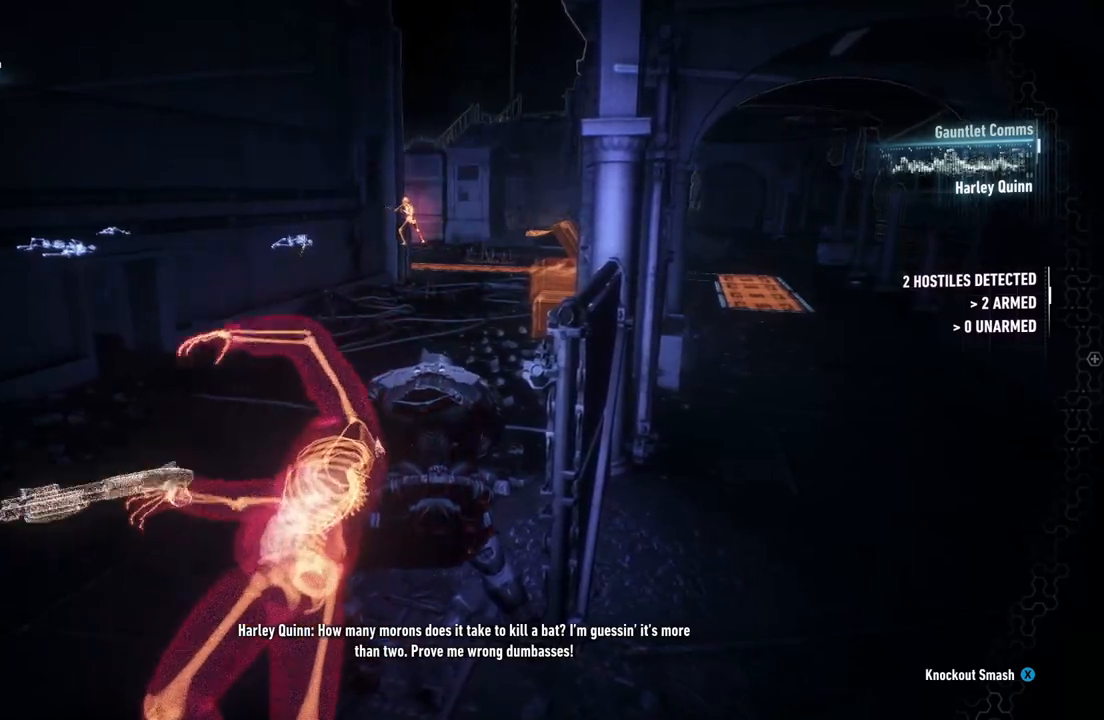
{"buttons": ["R2"], "left_stick": "up", "right_stick": "center", "events": []}
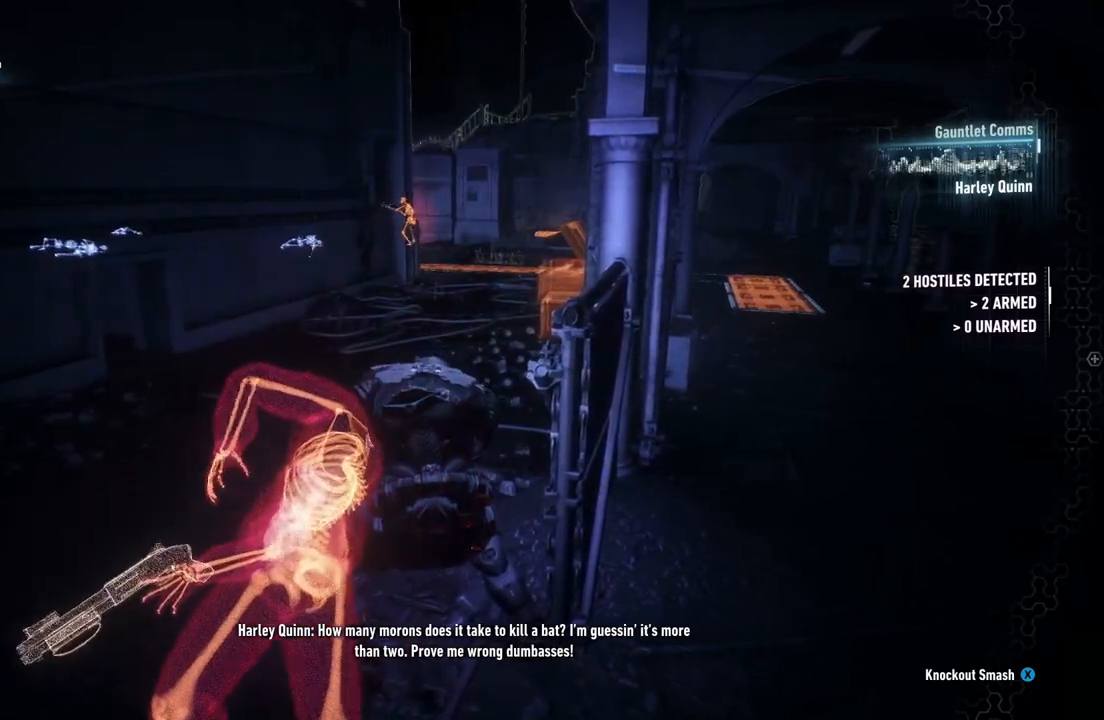
{"buttons": ["R2"], "left_stick": "up", "right_stick": "center", "events": []}
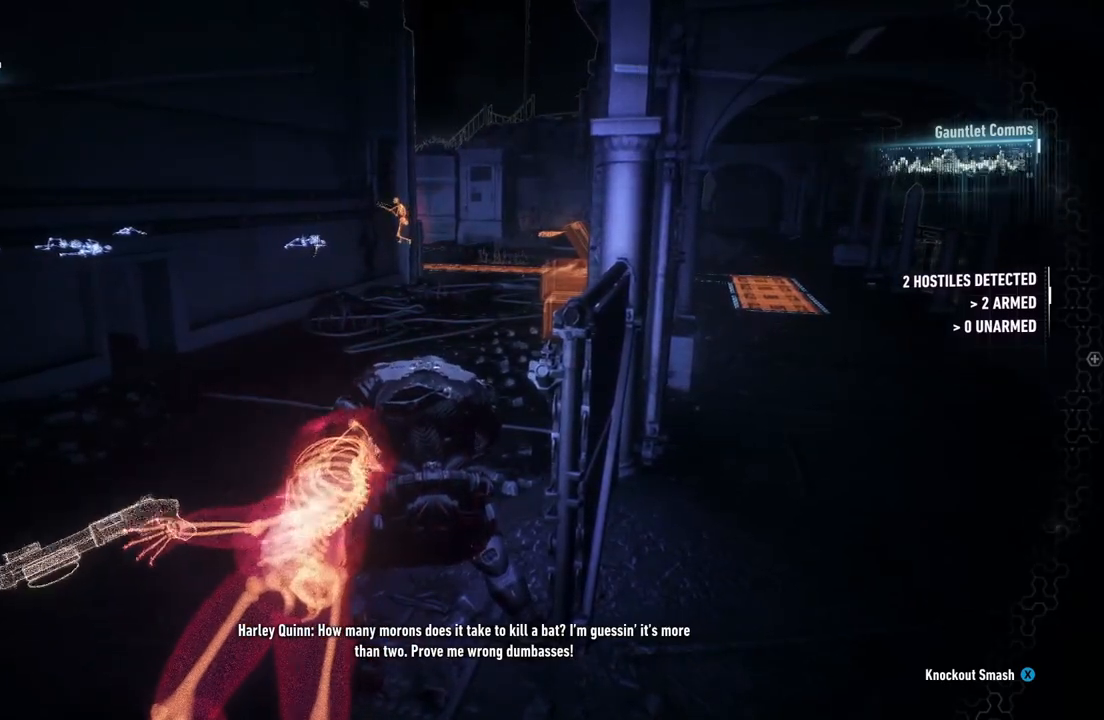
{"buttons": ["R2"], "left_stick": "up", "right_stick": "center", "events": []}
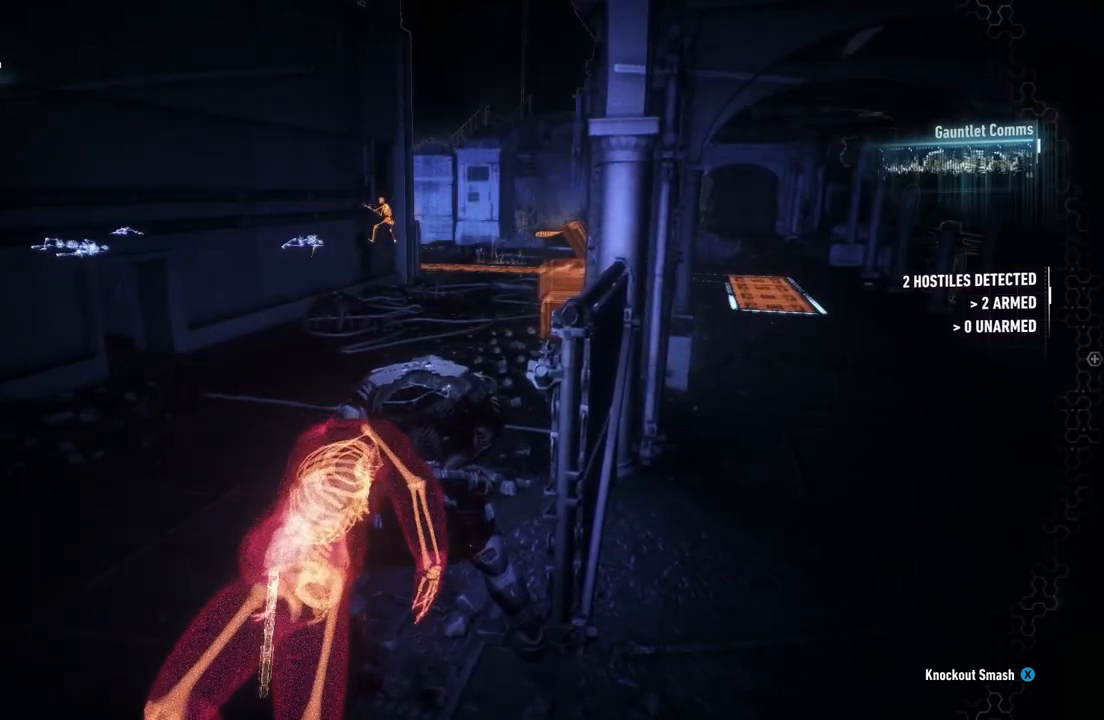
{"buttons": ["R2"], "left_stick": "up", "right_stick": "up-left", "events": [[333, "right_stick", "up-left"]]}
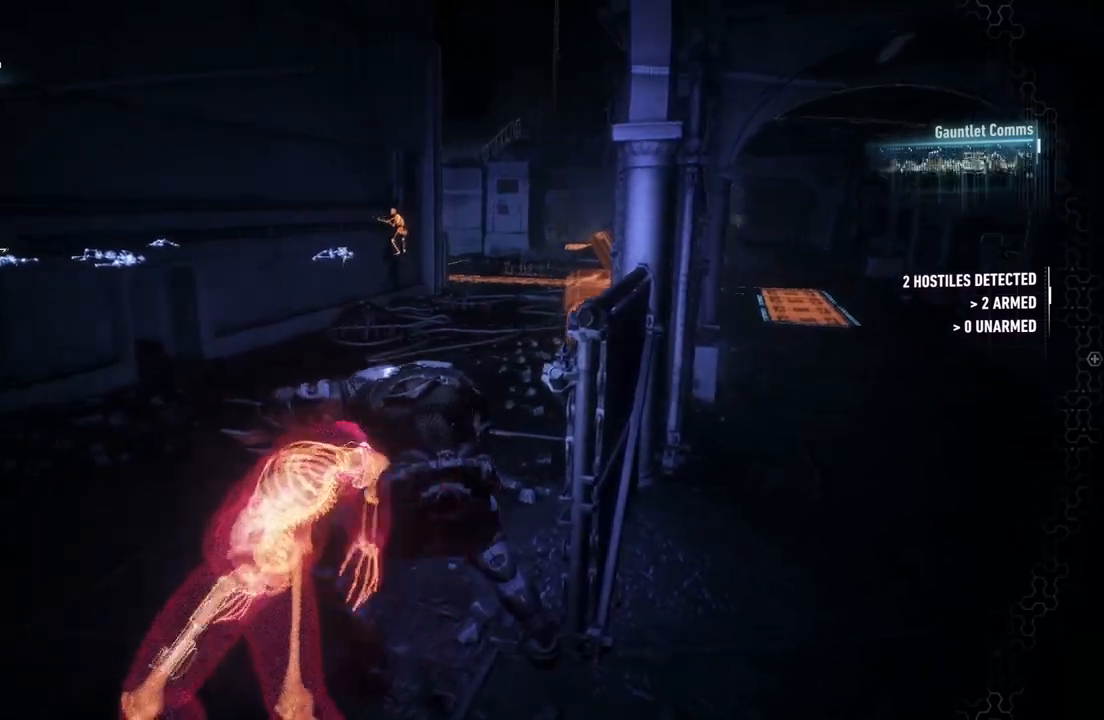
{"buttons": ["R2"], "left_stick": "up", "right_stick": "up-left", "events": [[133, "right_stick", "center"], [383, "right_stick", "up-left"]]}
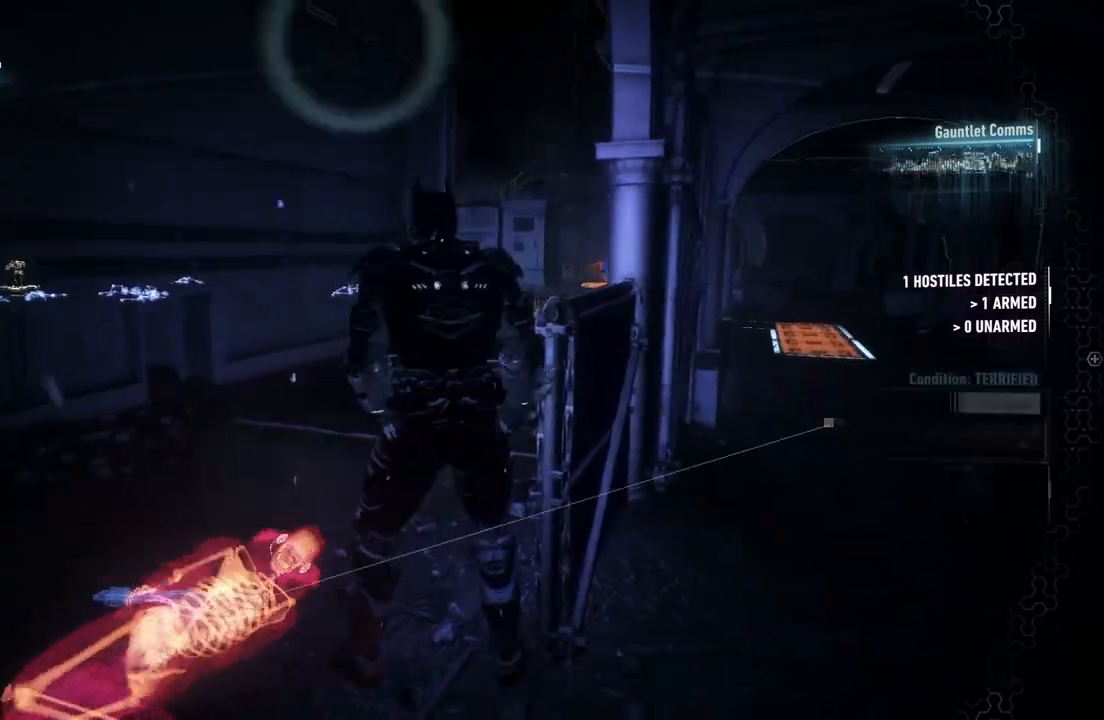
{"buttons": ["R2"], "left_stick": "up", "right_stick": "center", "events": [[217, "right_stick", "left"], [400, "right_stick", "center"]]}
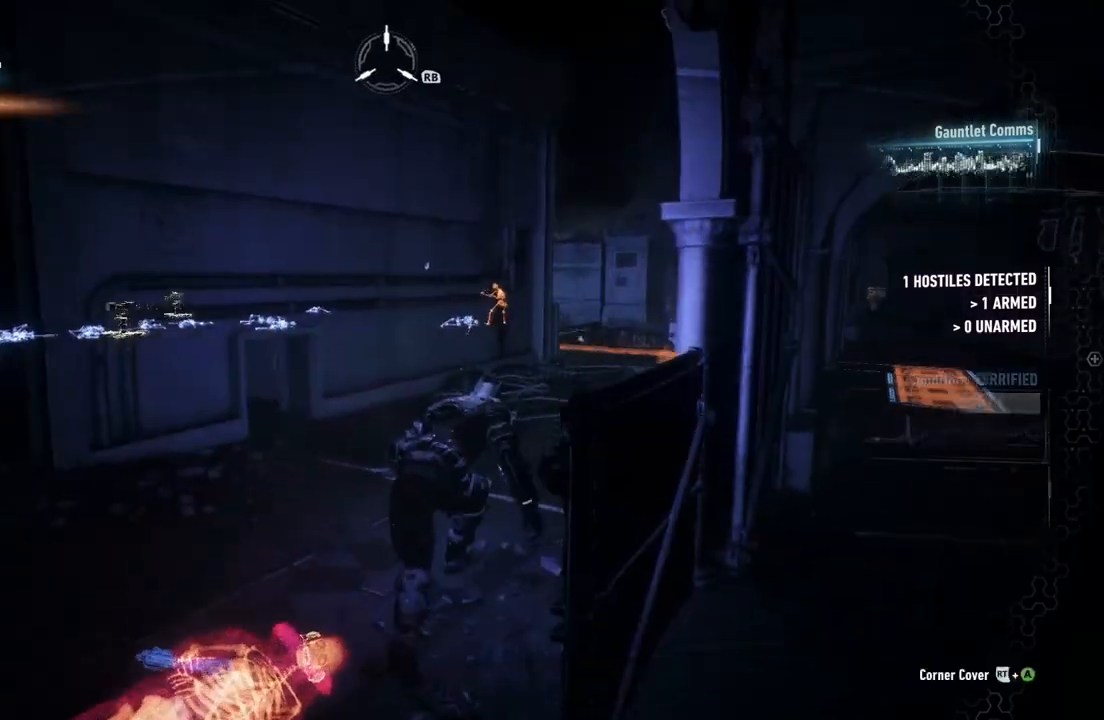
{"buttons": ["DPAD_DOWN"], "left_stick": "center", "right_stick": "center", "events": [[83, "left_stick", "center"], [117, "R2", "up"], [250, "DPAD_DOWN", "down"]]}
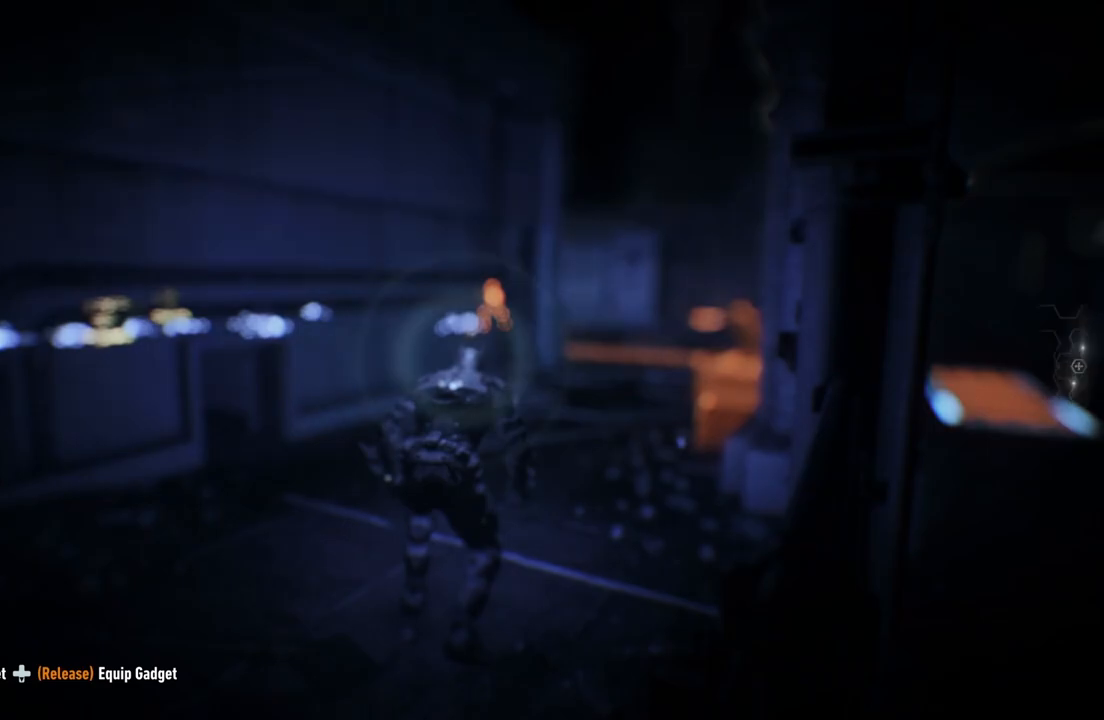
{"buttons": ["DPAD_DOWN"], "left_stick": "center", "right_stick": "down-right", "events": [[417, "right_stick", "down-right"]]}
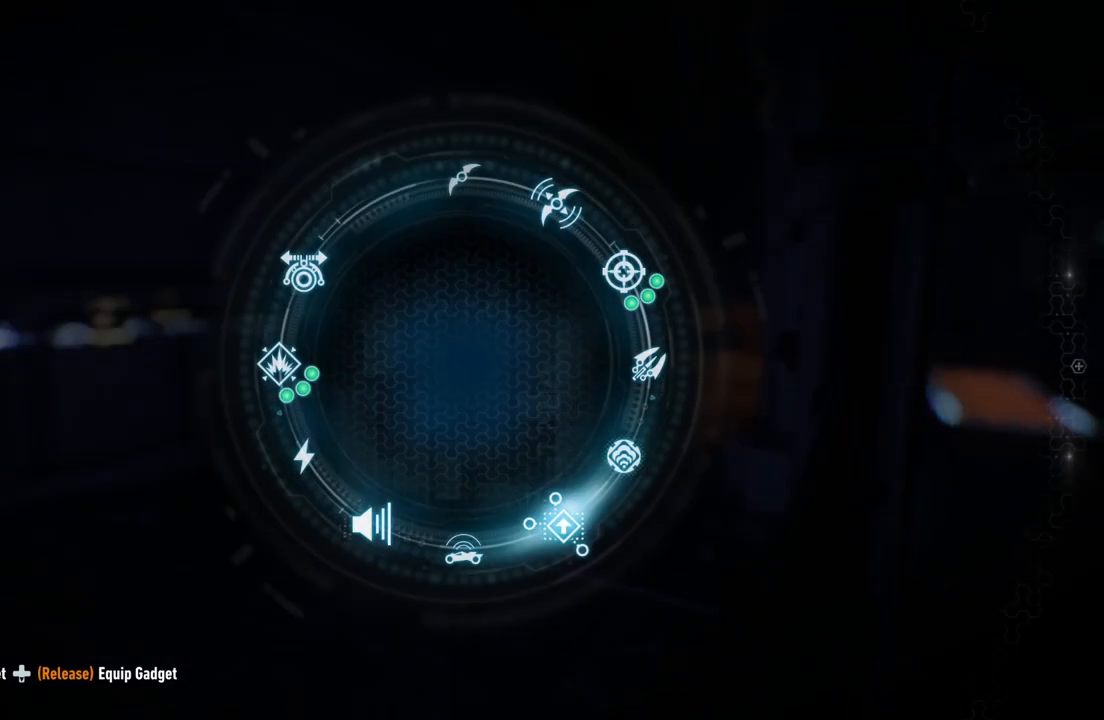
{"buttons": ["DPAD_DOWN"], "left_stick": "center", "right_stick": "down-left", "events": [[283, "right_stick", "down"], [383, "right_stick", "down-left"]]}
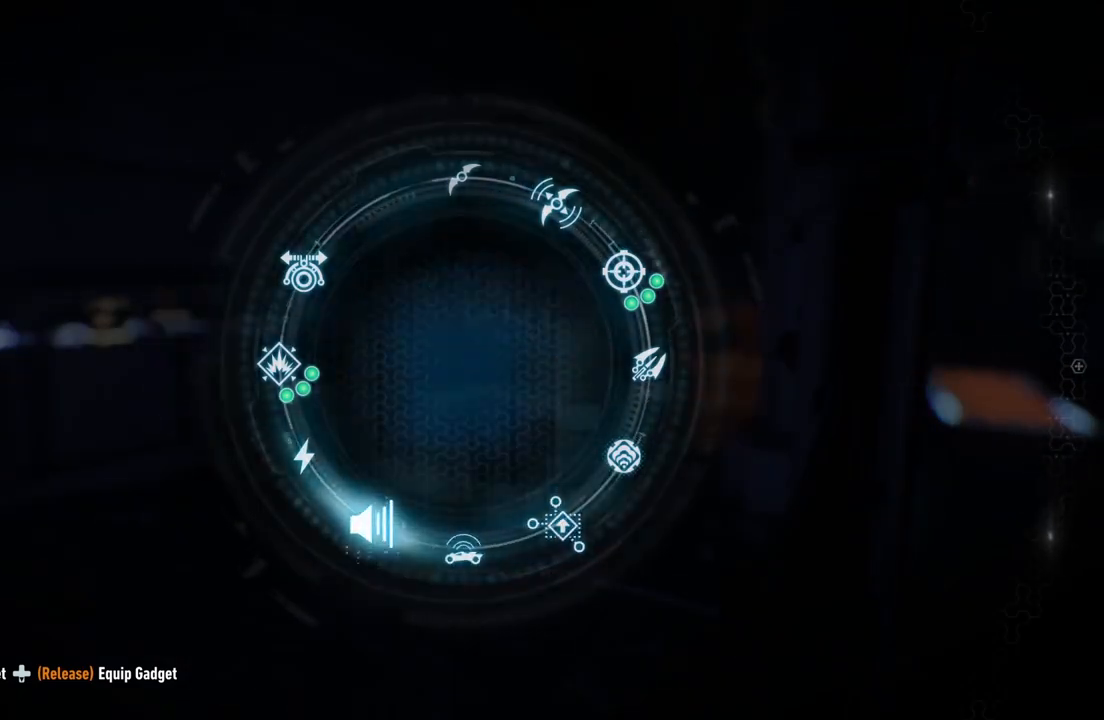
{"buttons": ["L2"], "left_stick": "up", "right_stick": "center", "events": [[100, "DPAD_DOWN", "up"], [317, "left_stick", "up"], [317, "right_stick", "center"], [350, "L2", "down"]]}
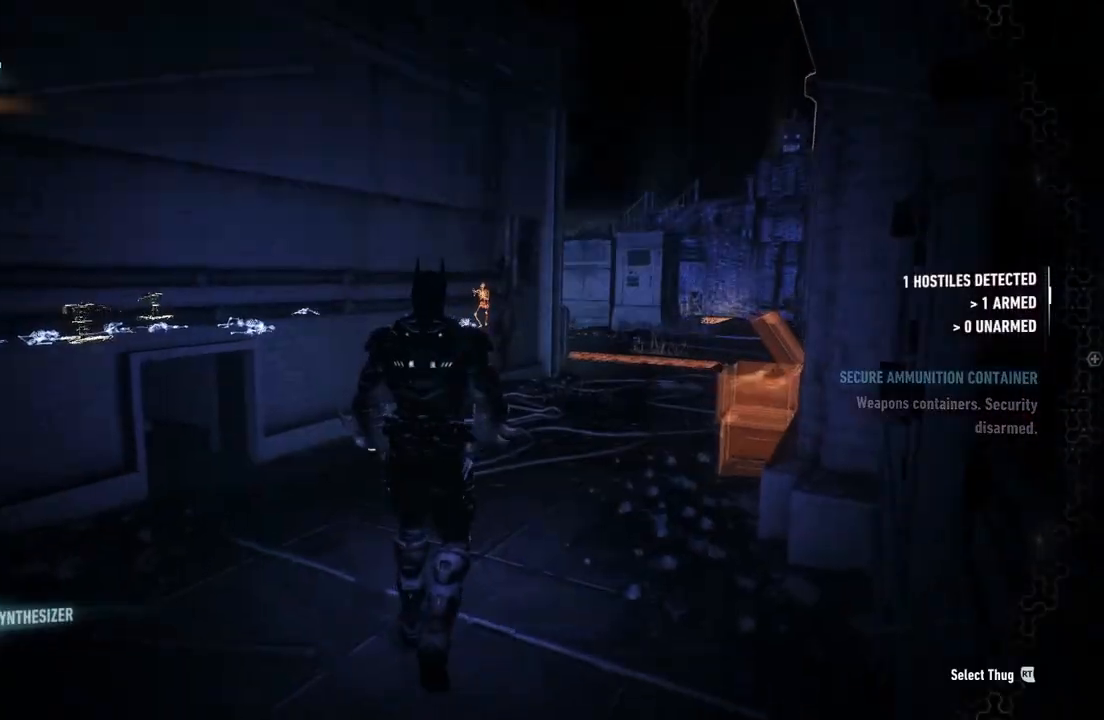
{"buttons": ["L2"], "left_stick": "up", "right_stick": "center", "events": []}
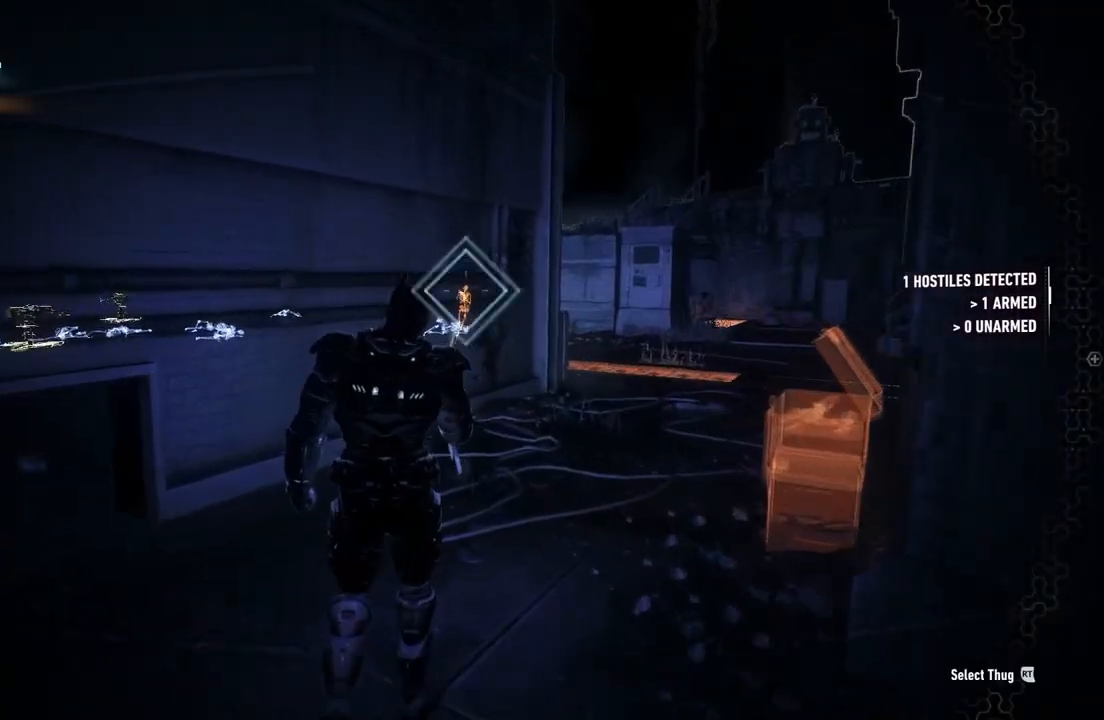
{"buttons": ["L2", "R2"], "left_stick": "up", "right_stick": "center", "events": [[267, "right_stick", "left"], [383, "right_stick", "center"], [400, "R2", "down"]]}
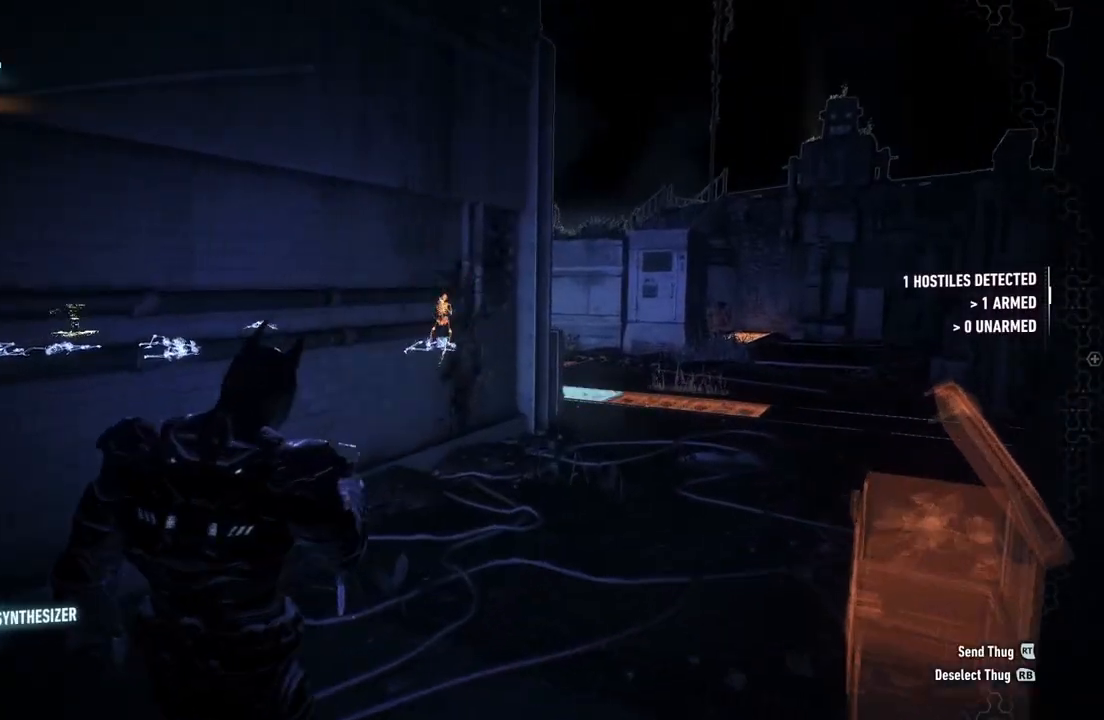
{"buttons": ["L2"], "left_stick": "up", "right_stick": "center", "events": [[100, "R2", "up"], [167, "right_stick", "right"], [417, "right_stick", "center"]]}
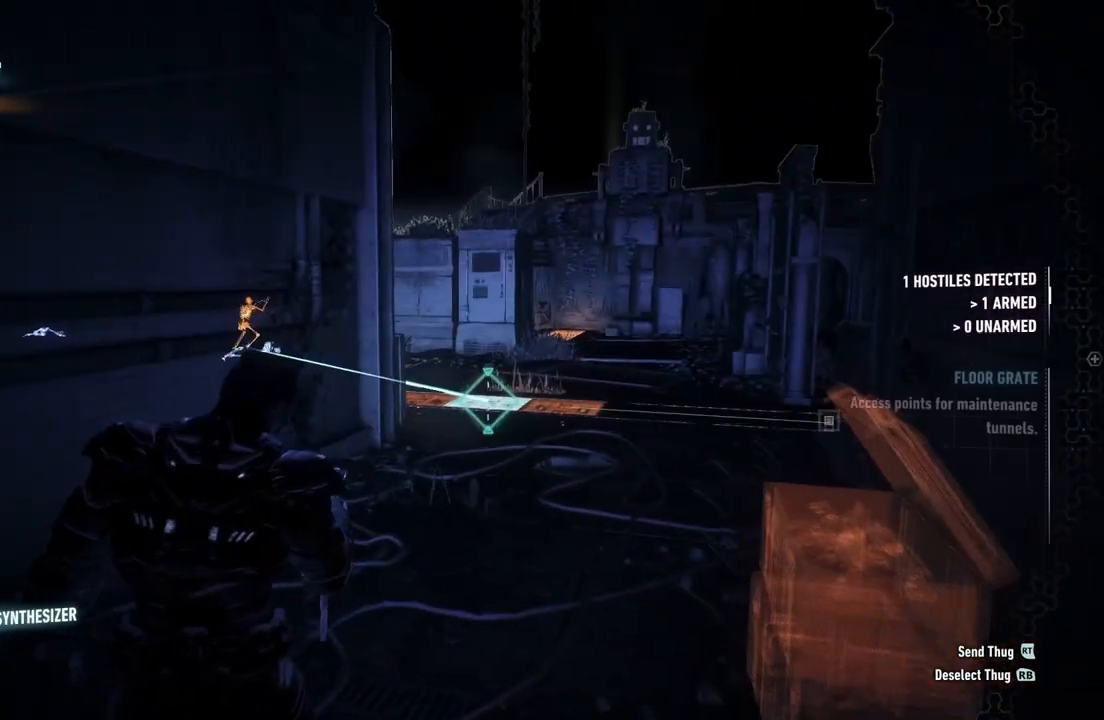
{"buttons": ["L2"], "left_stick": "center", "right_stick": "right", "events": [[233, "left_stick", "center"], [417, "right_stick", "right"]]}
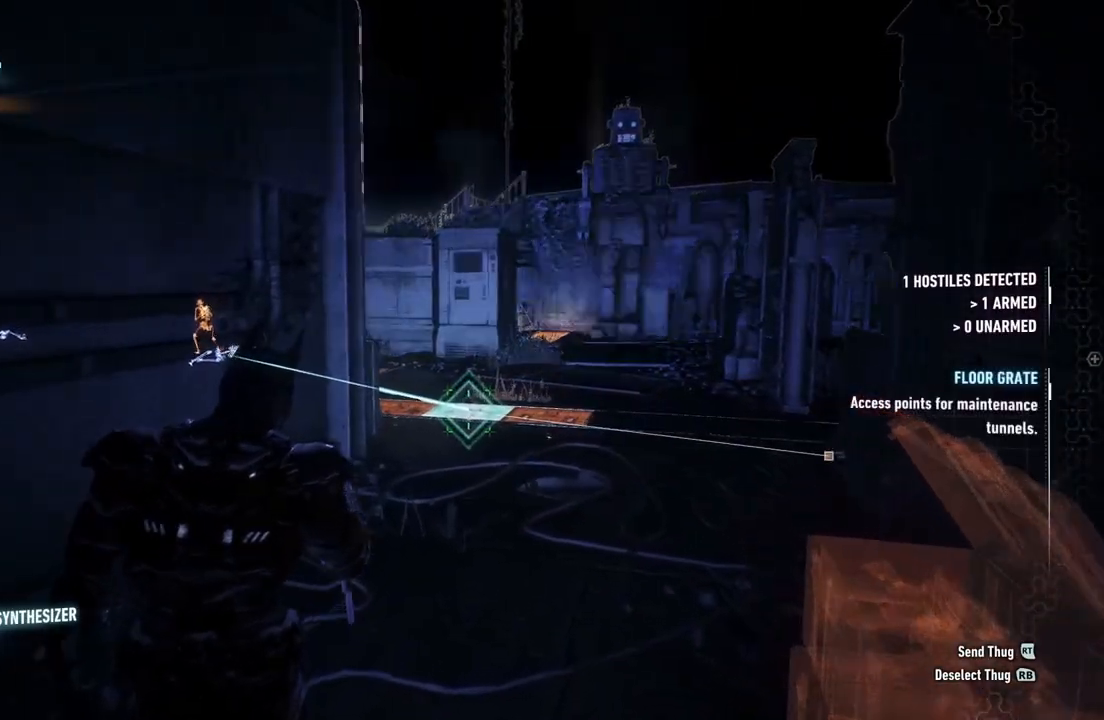
{"buttons": [], "left_stick": "center", "right_stick": "center", "events": [[67, "R2", "down"], [67, "right_stick", "center"], [267, "R2", "up"], [500, "L2", "up"]]}
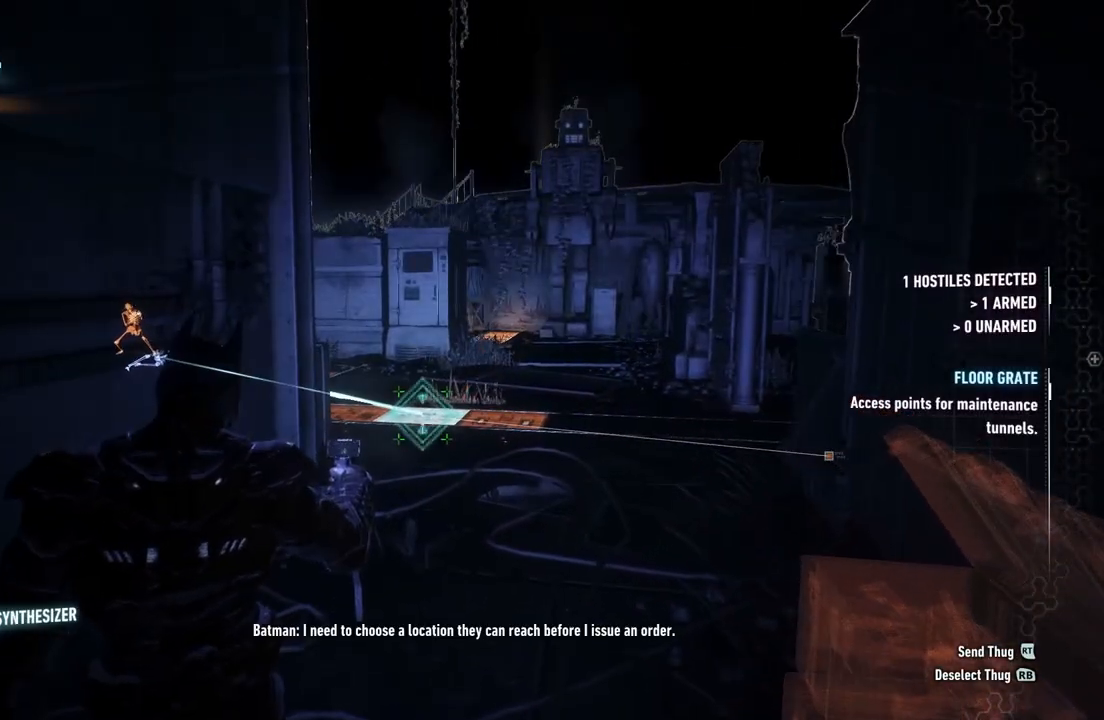
{"buttons": [], "left_stick": "down", "right_stick": "center", "events": [[33, "left_stick", "down-left"], [150, "right_stick", "left"], [267, "right_stick", "center"], [350, "left_stick", "down"]]}
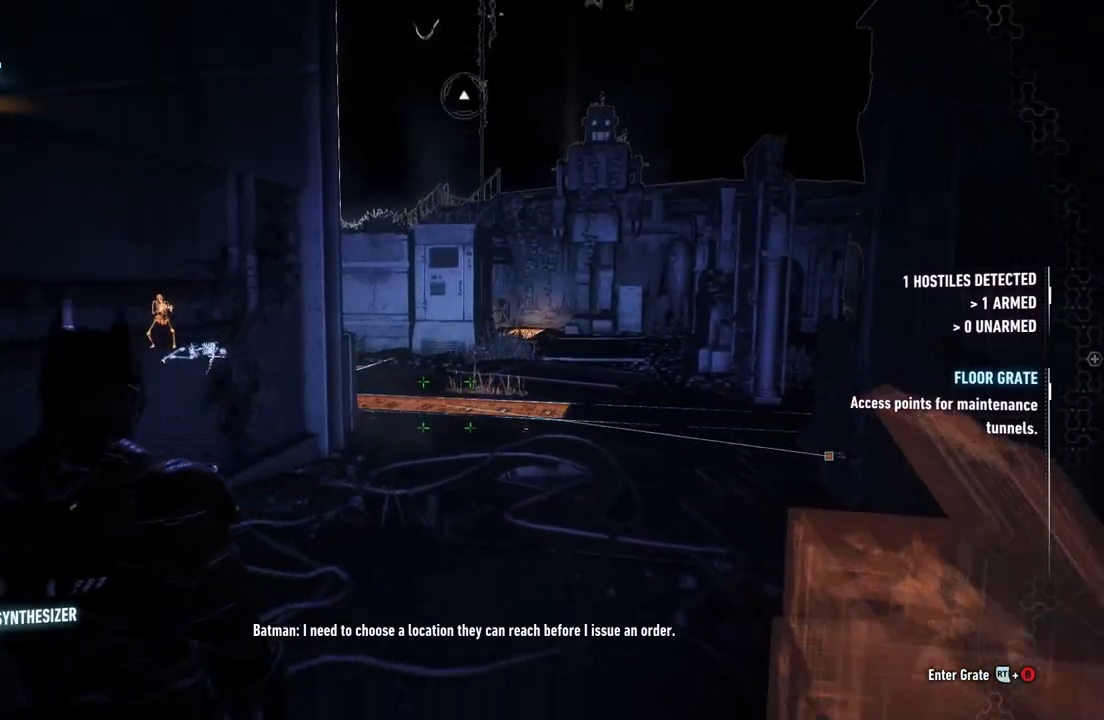
{"buttons": [], "left_stick": "up-right", "right_stick": "left", "events": [[83, "left_stick", "center"], [167, "left_stick", "up"], [367, "right_stick", "left"], [450, "left_stick", "up-right"]]}
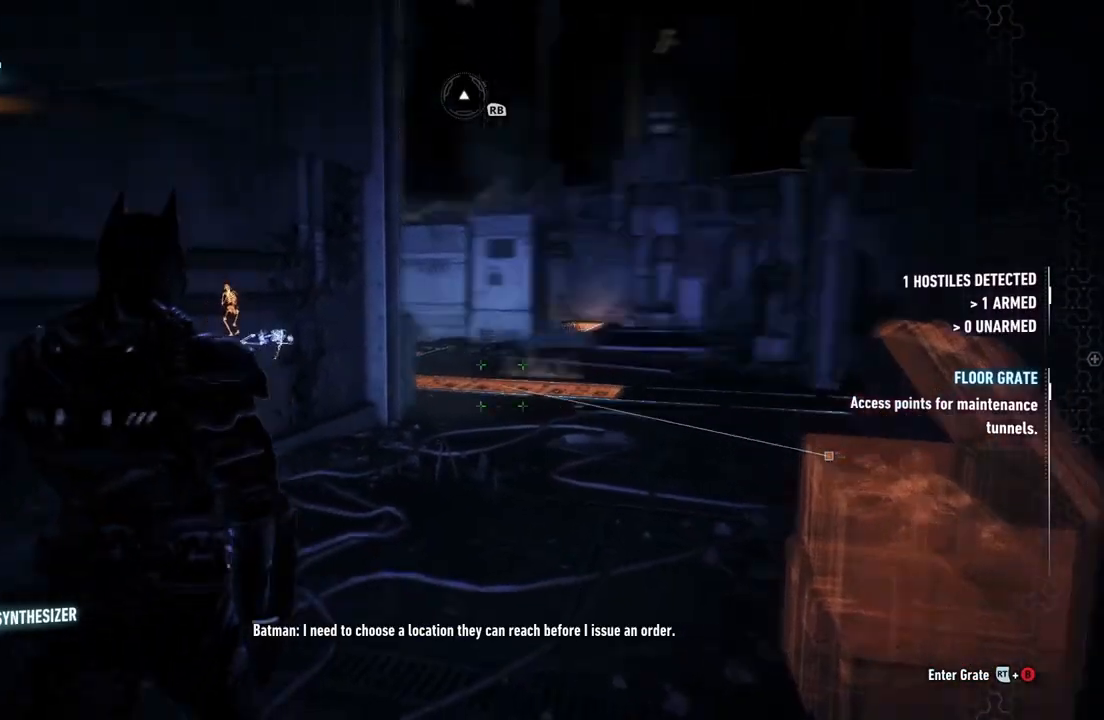
{"buttons": ["L2"], "left_stick": "up-right", "right_stick": "left", "events": [[167, "right_stick", "center"], [300, "L2", "down"], [500, "right_stick", "left"]]}
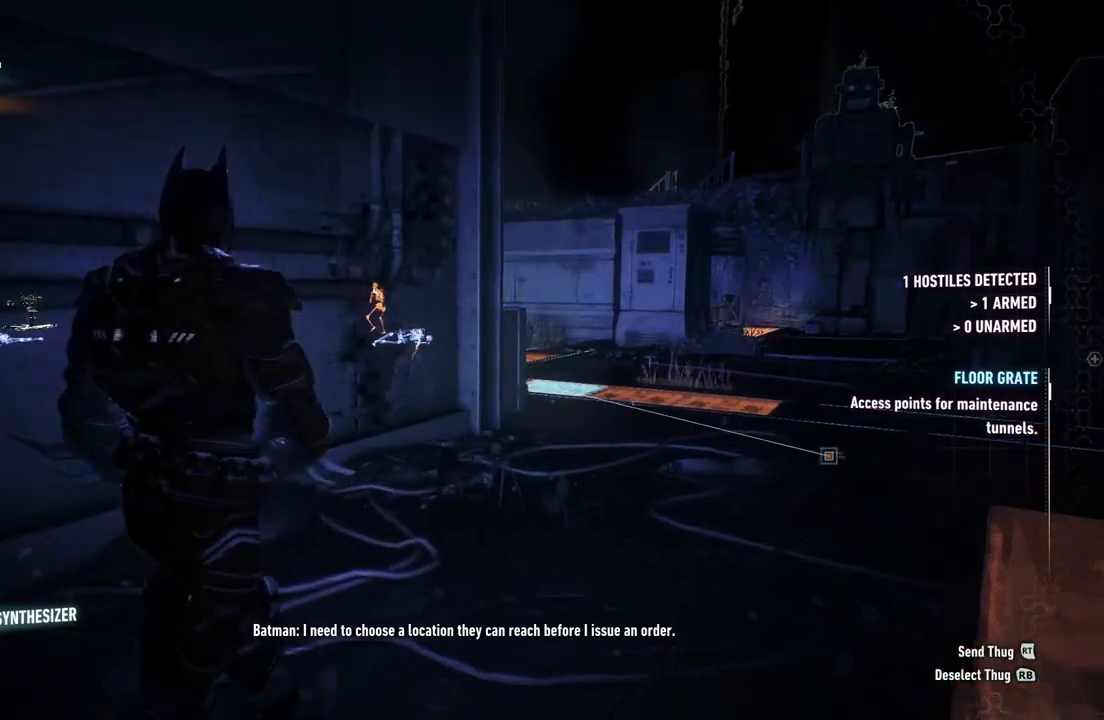
{"buttons": ["L2"], "left_stick": "up-right", "right_stick": "up-left", "events": [[17, "right_stick", "up-left"]]}
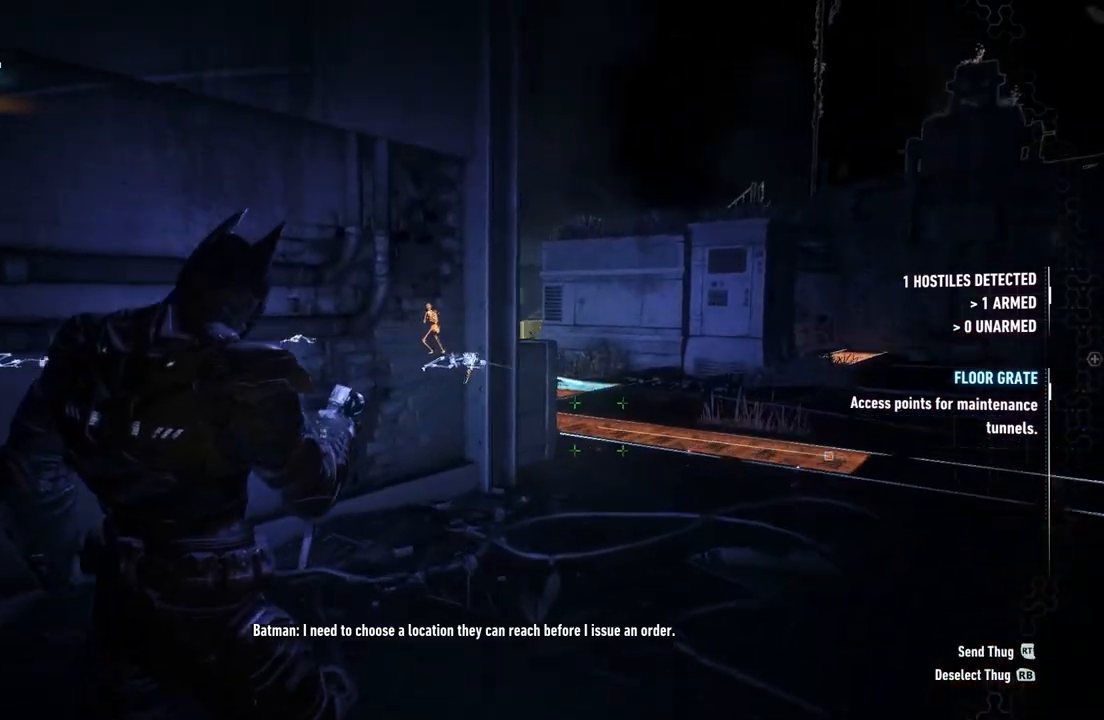
{"buttons": ["L2"], "left_stick": "up-right", "right_stick": "up-left", "events": []}